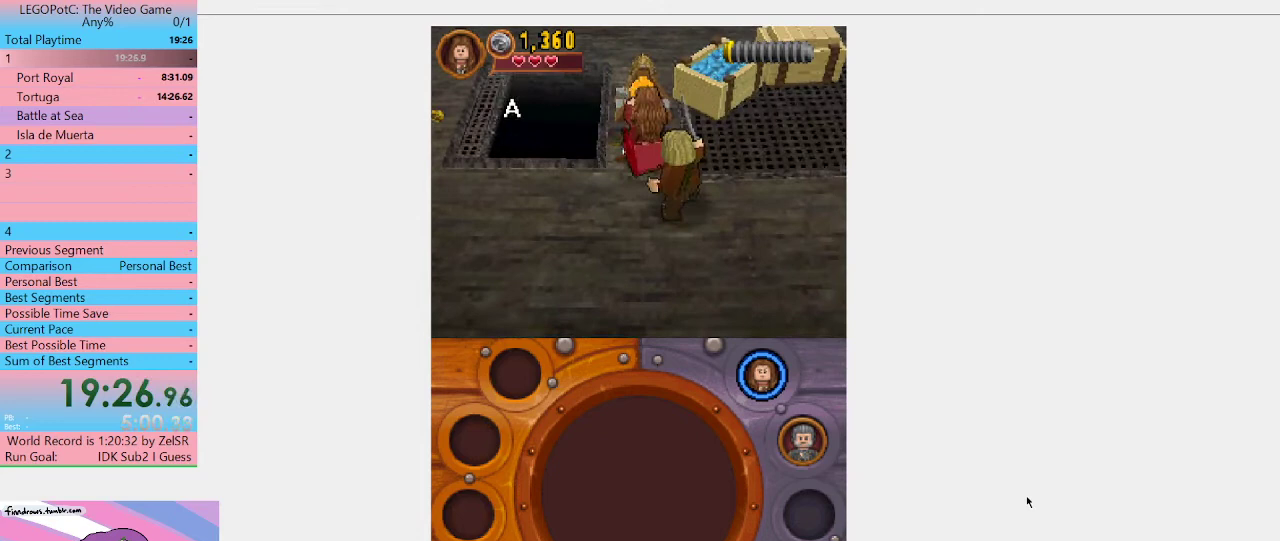
Gameplay with a controller (Xbox layout); each line is a JSON object with the inputs held at the frame after it. "events" lists button and stick changes between this image and that frame as [ms after this image, input, new state], when the widget could be followed in between. Not read: L3 R3.
{"buttons": ["B"], "left_stick": "center", "right_stick": "center", "events": []}
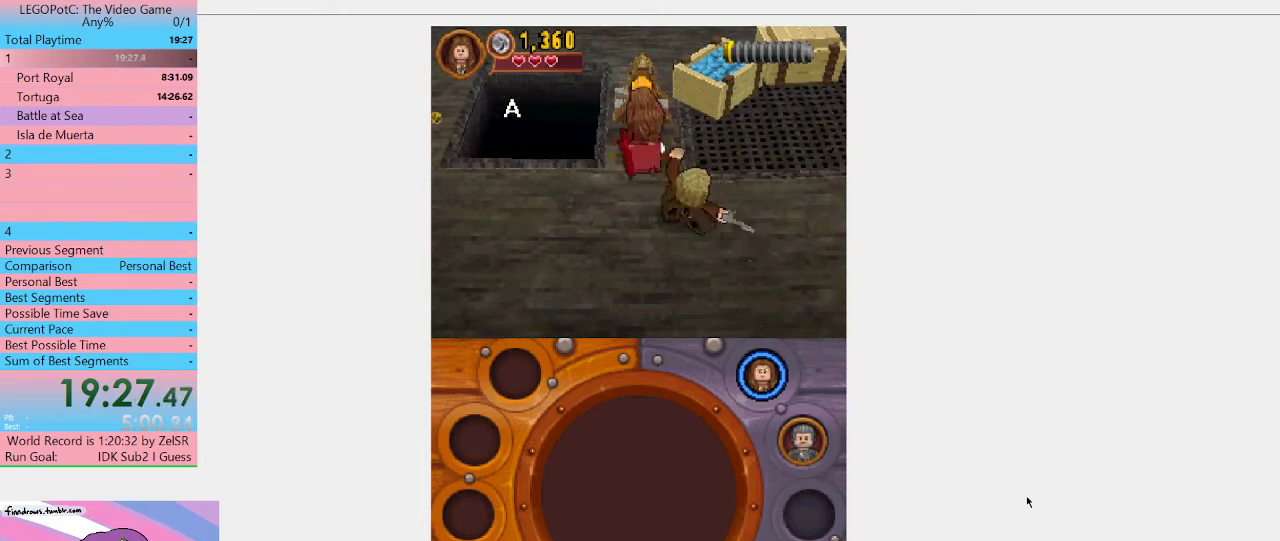
{"buttons": ["B"], "left_stick": "up-left", "right_stick": "center", "events": [[367, "left_stick", "left"], [467, "left_stick", "up-left"]]}
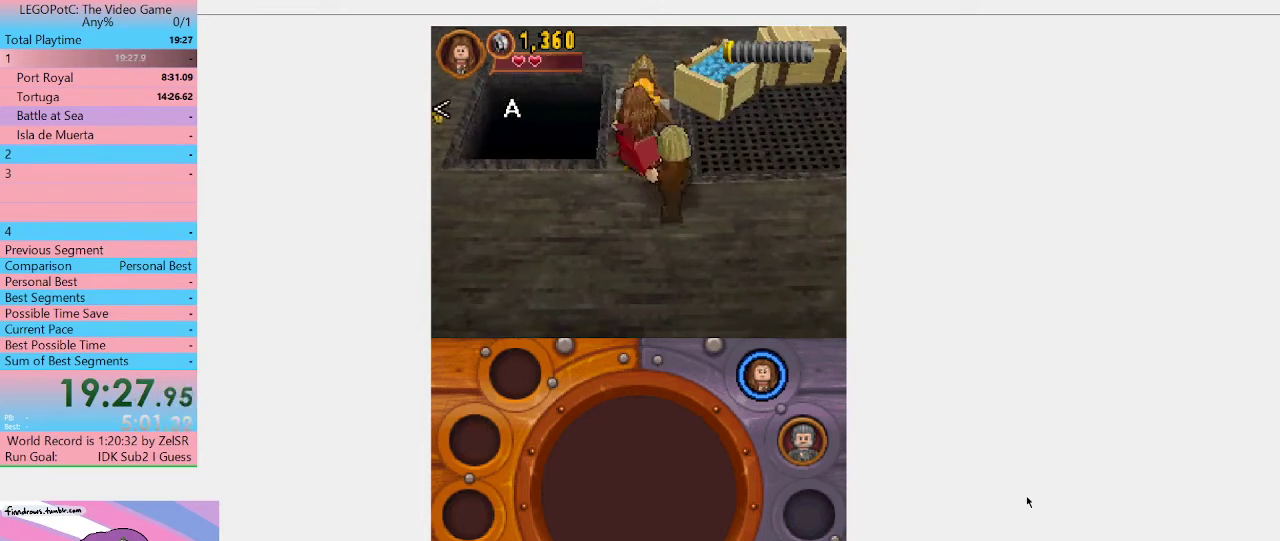
{"buttons": [], "left_stick": "up-left", "right_stick": "center", "events": [[33, "left_stick", "left"], [233, "left_stick", "up-left"], [467, "B", "up"]]}
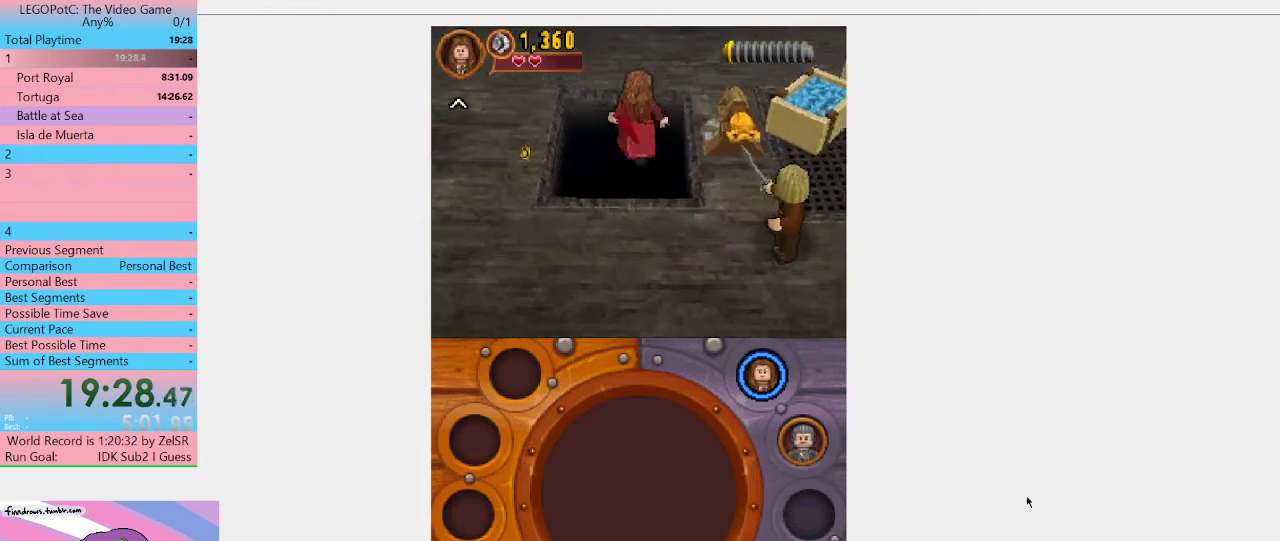
{"buttons": [], "left_stick": "center", "right_stick": "center", "events": [[33, "left_stick", "center"]]}
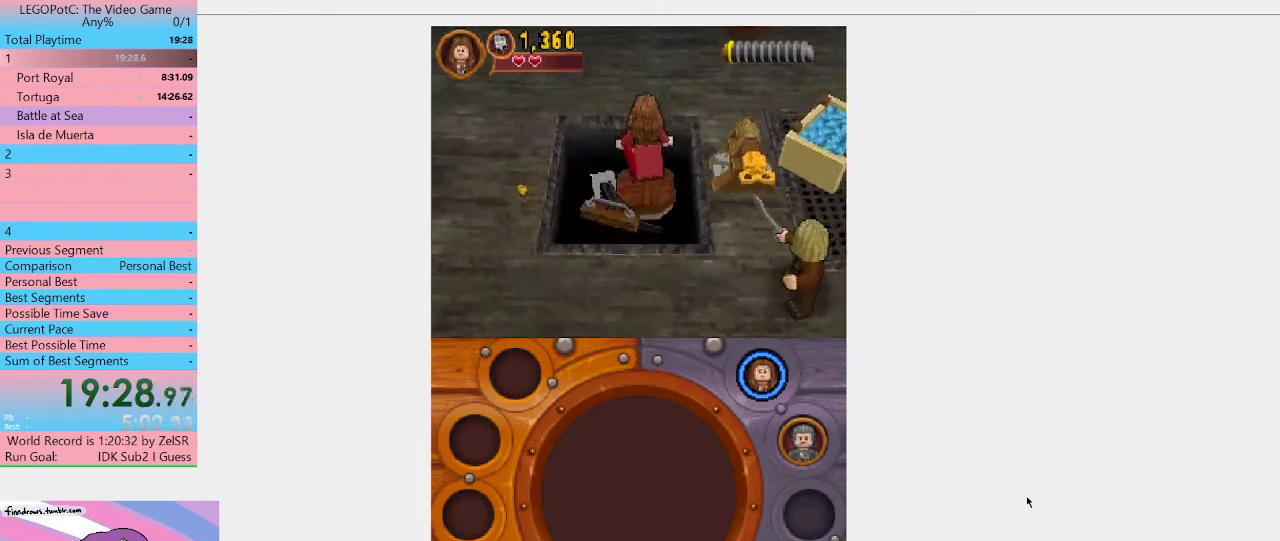
{"buttons": [], "left_stick": "center", "right_stick": "center", "events": [[233, "left_stick", "down-left"], [367, "left_stick", "center"]]}
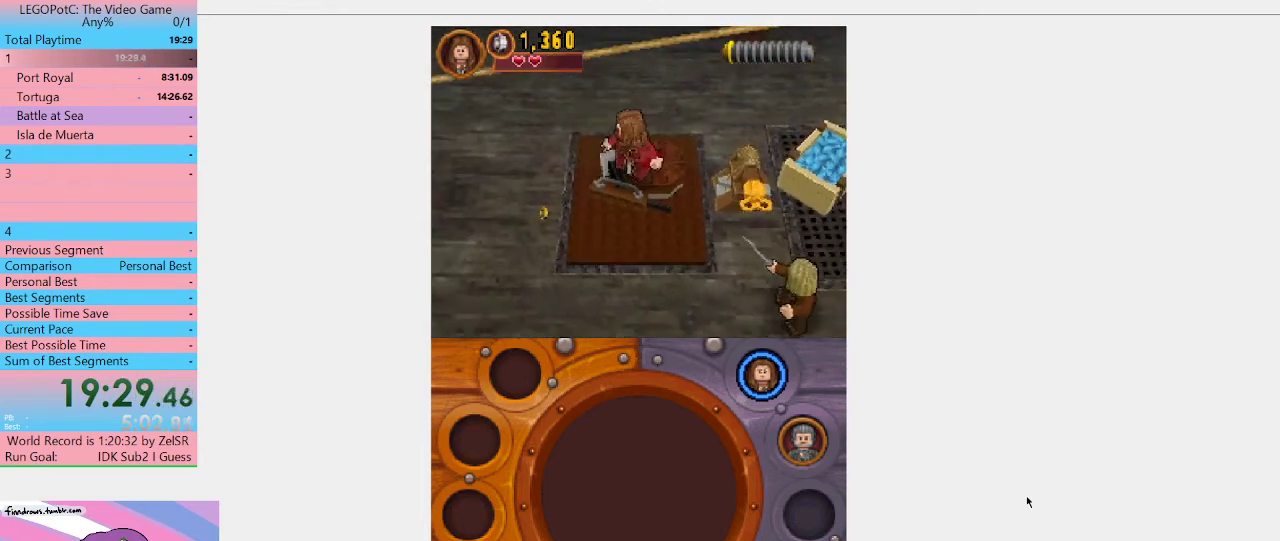
{"buttons": ["B"], "left_stick": "center", "right_stick": "center", "events": [[367, "B", "down"]]}
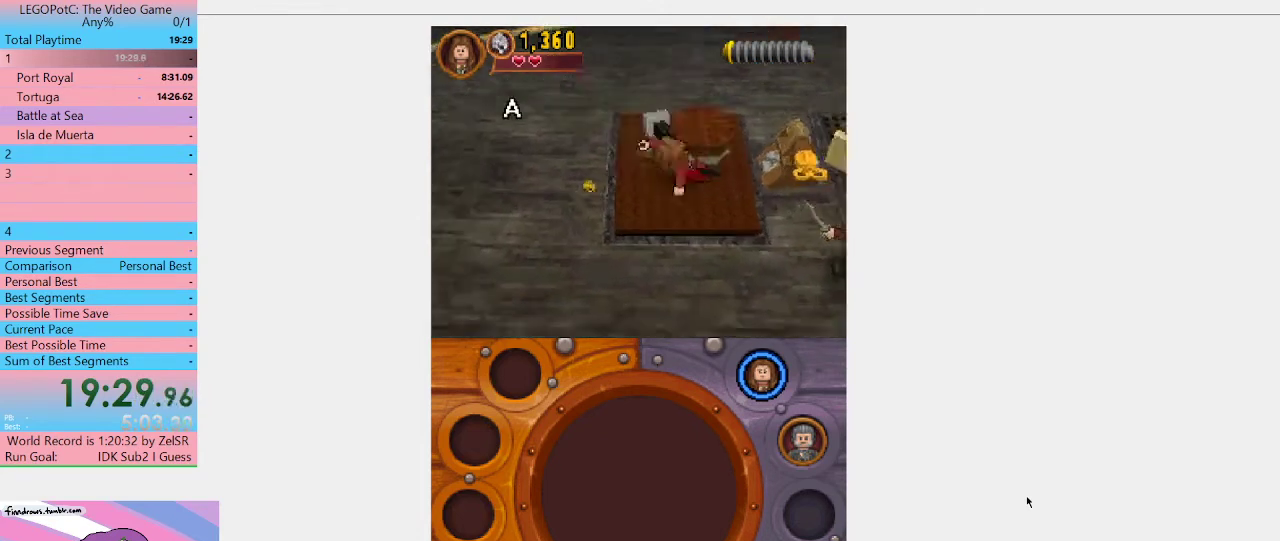
{"buttons": ["B"], "left_stick": "center", "right_stick": "center", "events": []}
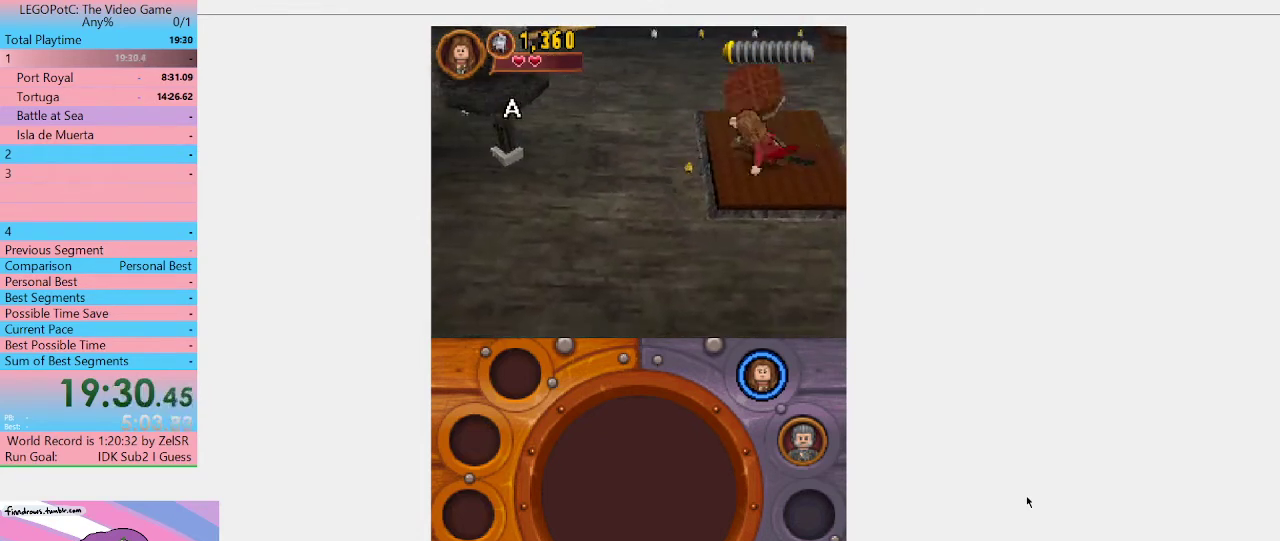
{"buttons": ["B"], "left_stick": "center", "right_stick": "center", "events": []}
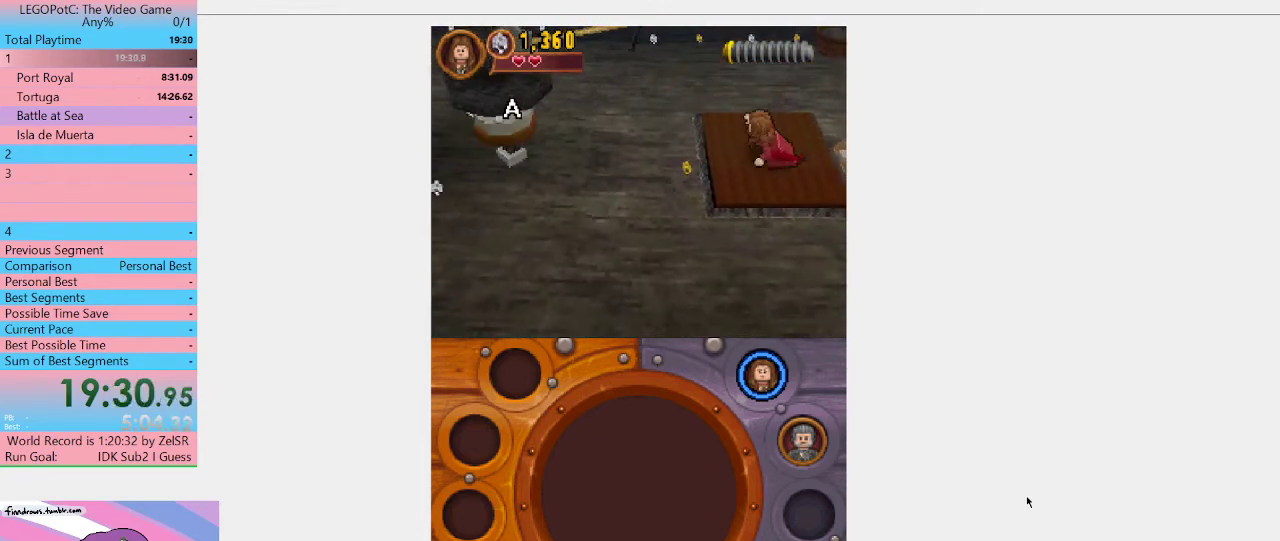
{"buttons": ["B"], "left_stick": "left", "right_stick": "center", "events": [[367, "left_stick", "left"]]}
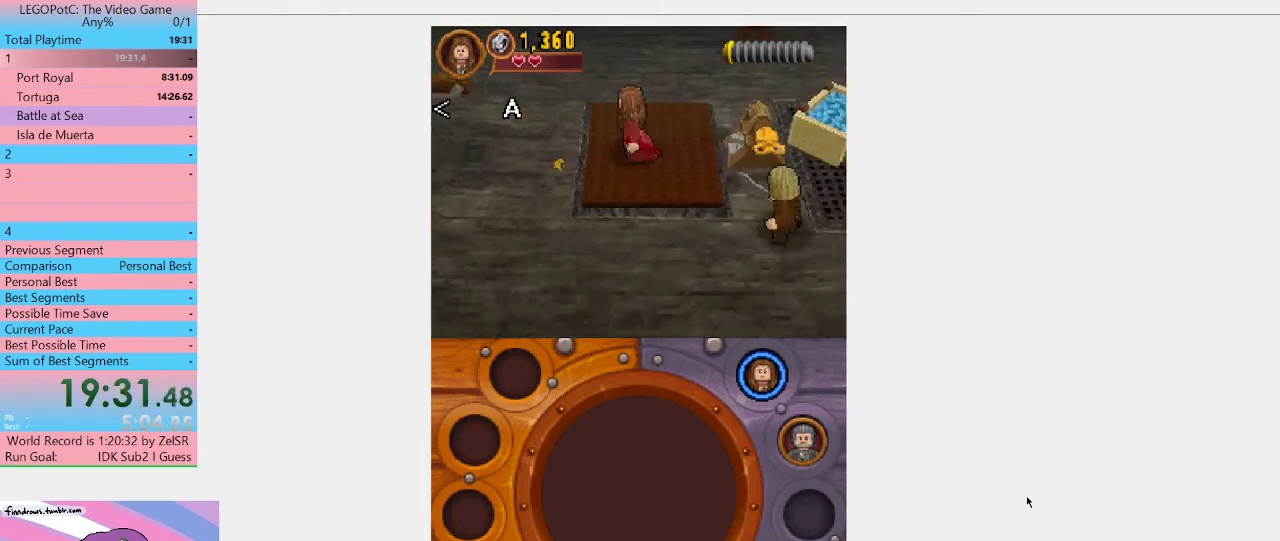
{"buttons": [], "left_stick": "down-left", "right_stick": "center", "events": [[200, "left_stick", "down-left"], [333, "B", "up"]]}
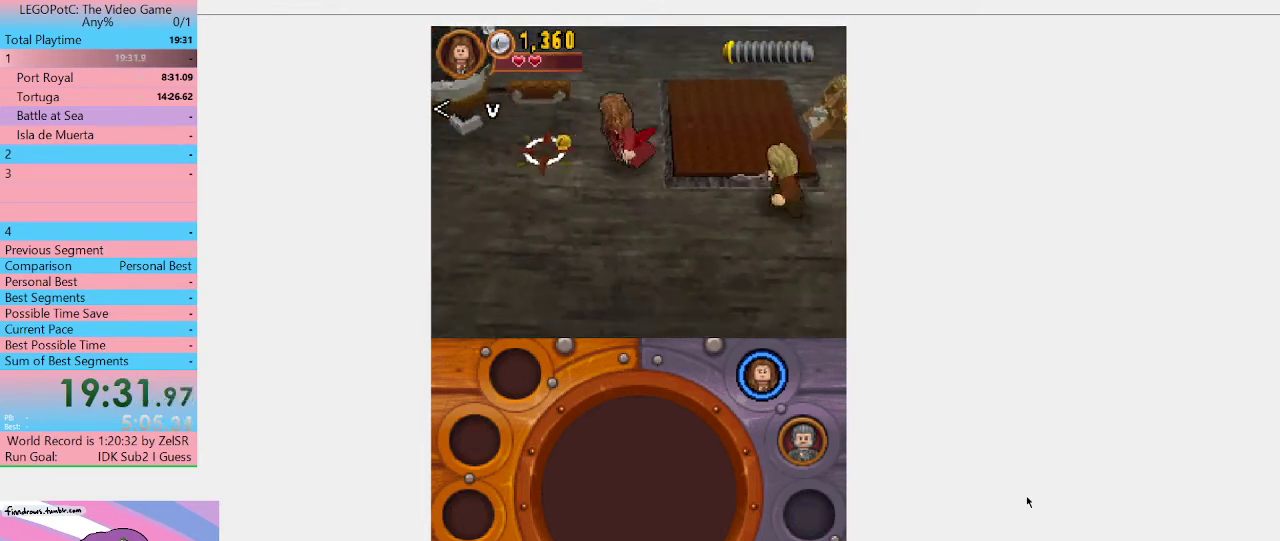
{"buttons": ["B"], "left_stick": "up", "right_stick": "center", "events": [[167, "left_stick", "left"], [233, "left_stick", "up-left"], [433, "left_stick", "up"], [500, "B", "down"]]}
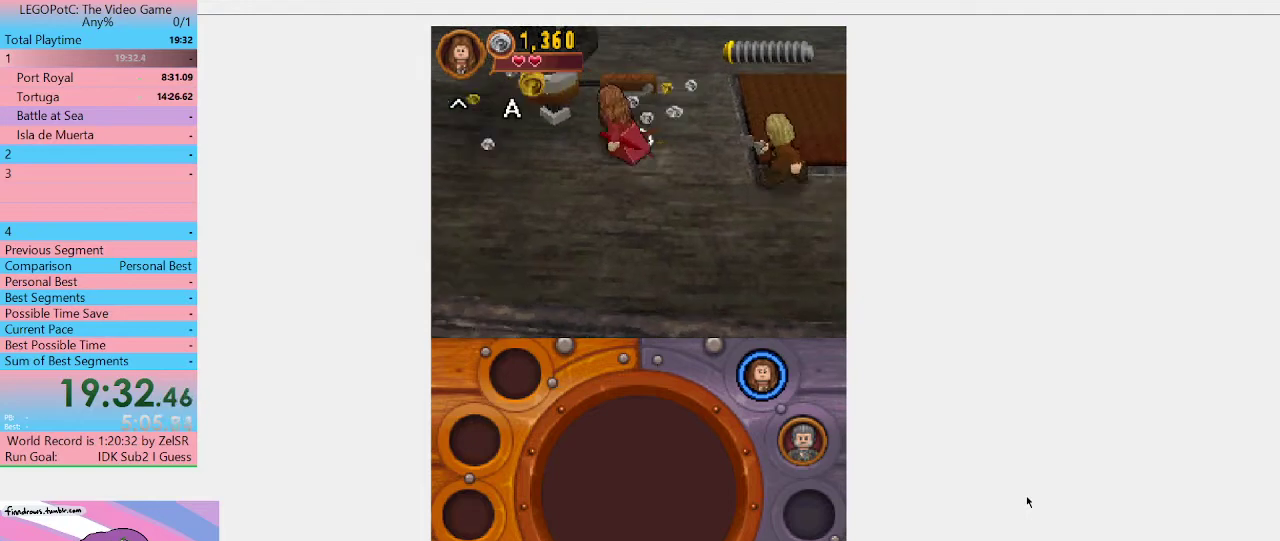
{"buttons": ["B"], "left_stick": "center", "right_stick": "center", "events": [[33, "left_stick", "center"]]}
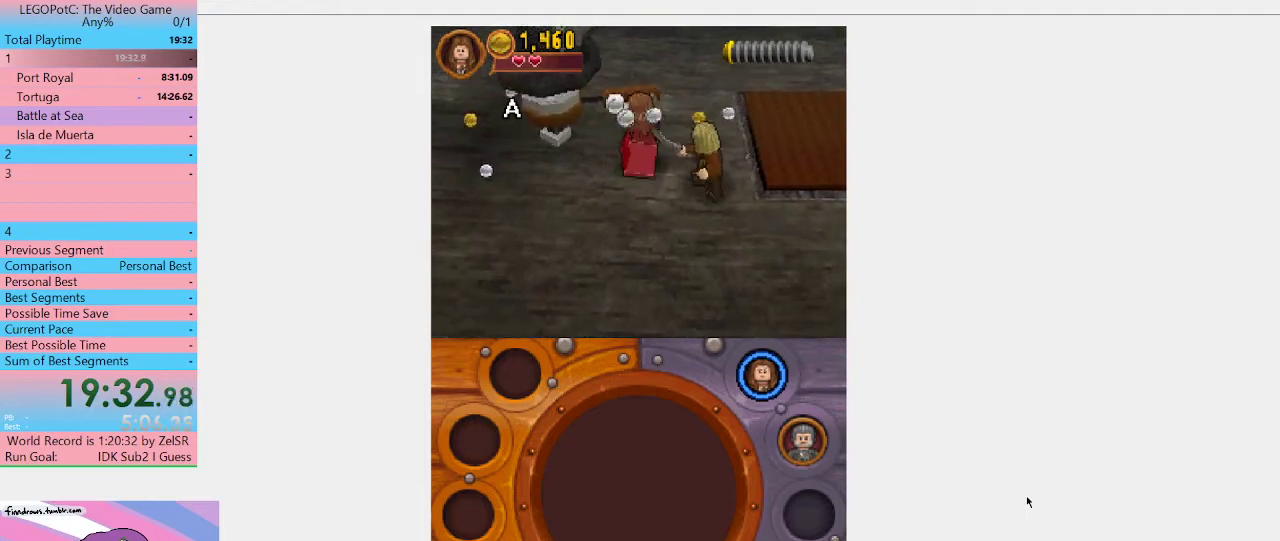
{"buttons": ["B"], "left_stick": "center", "right_stick": "center", "events": []}
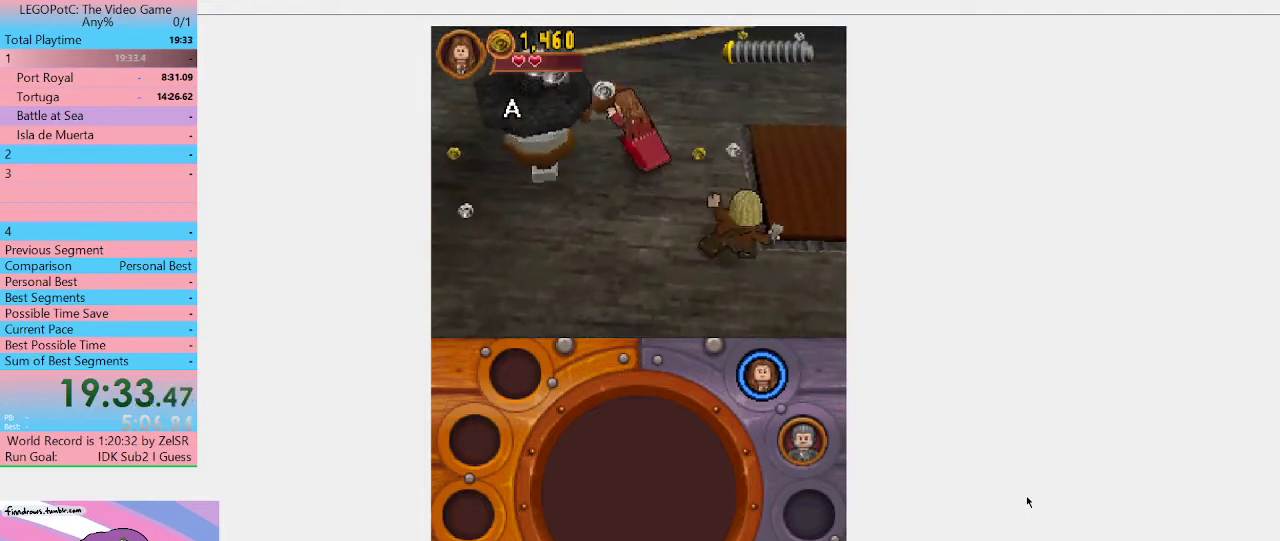
{"buttons": ["B"], "left_stick": "center", "right_stick": "center", "events": []}
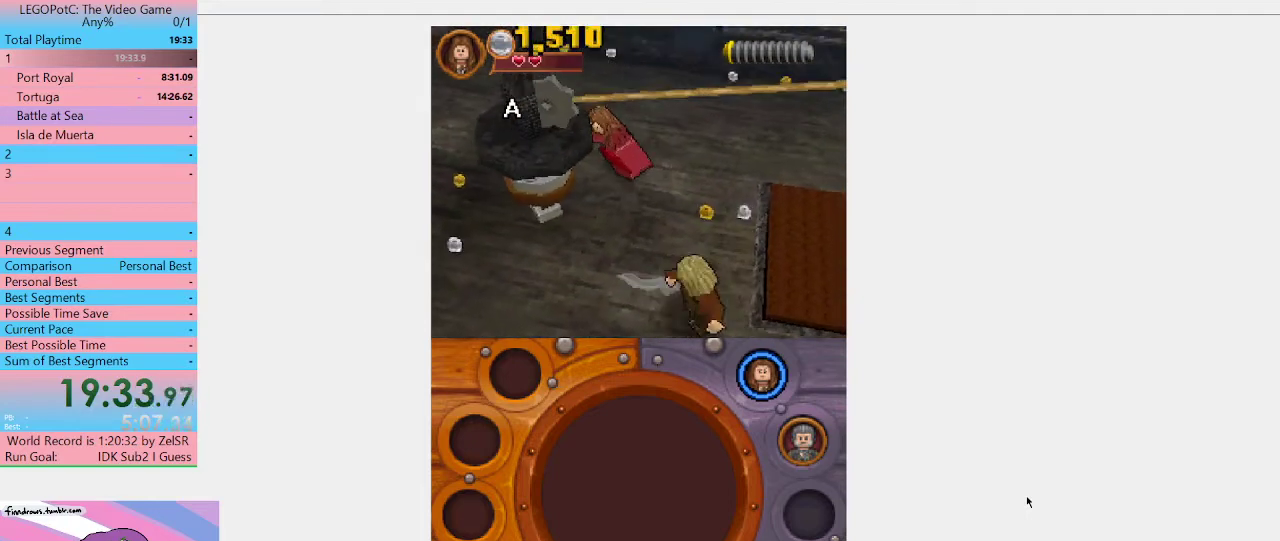
{"buttons": ["B"], "left_stick": "center", "right_stick": "center", "events": []}
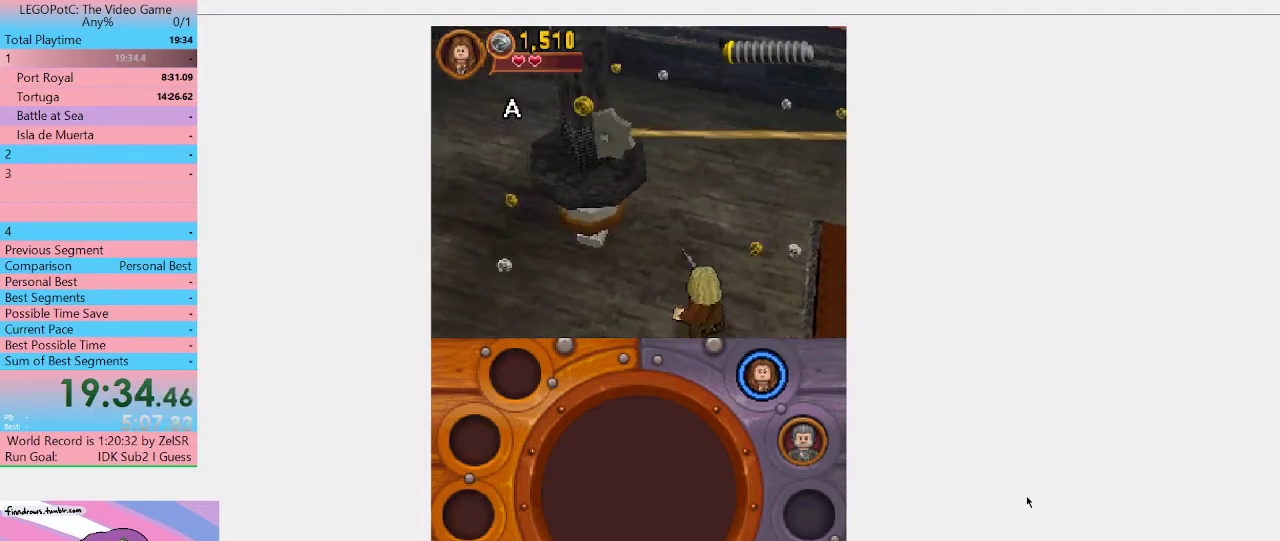
{"buttons": ["B"], "left_stick": "center", "right_stick": "center", "events": []}
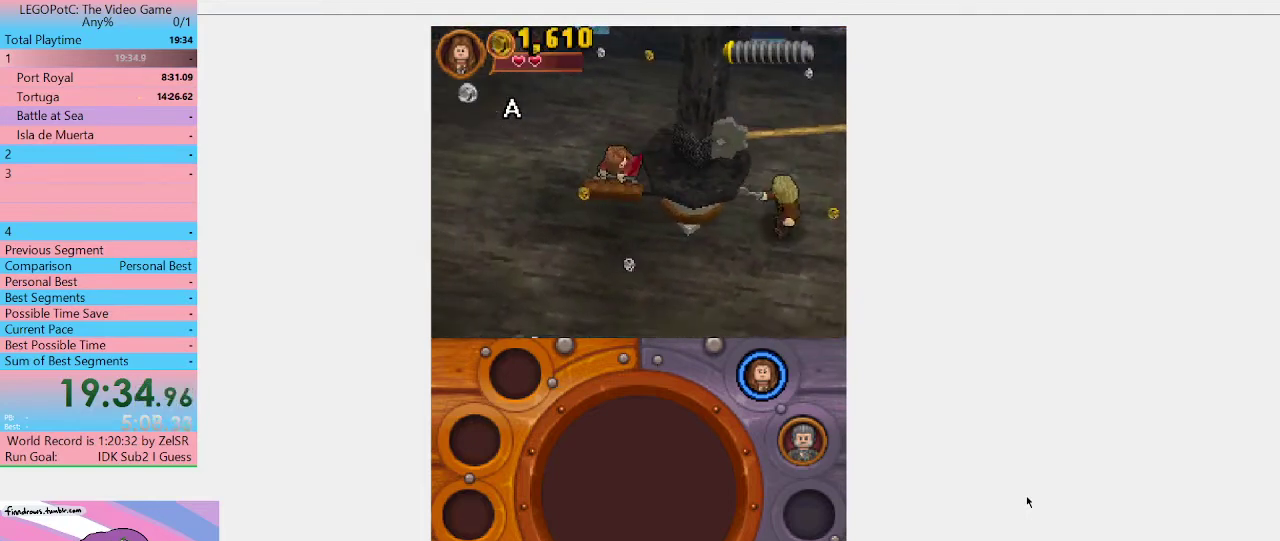
{"buttons": ["B"], "left_stick": "center", "right_stick": "center", "events": []}
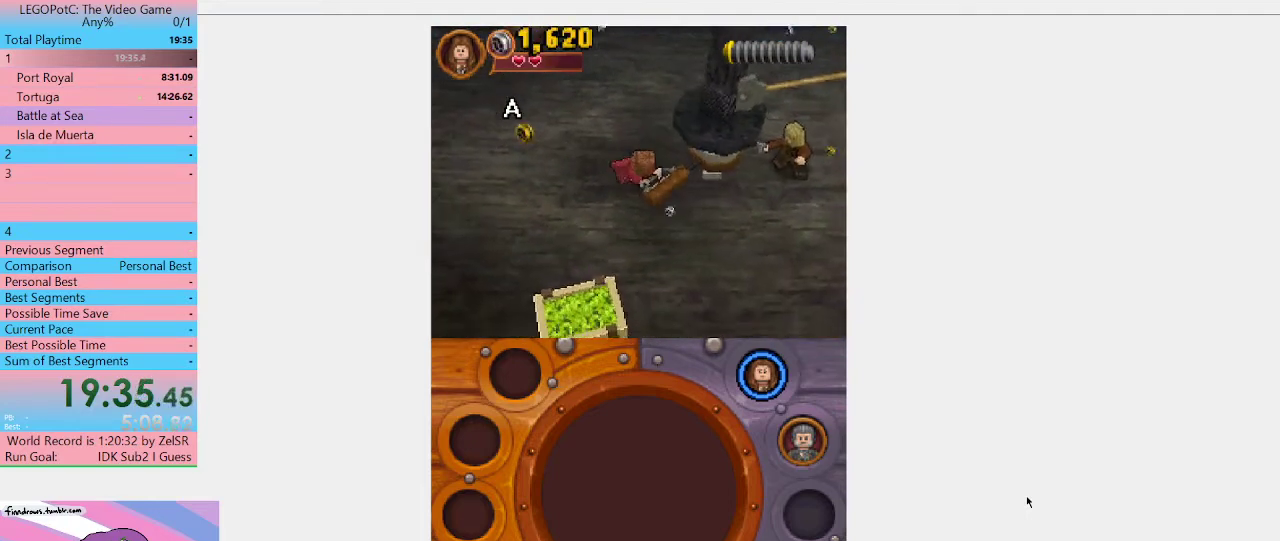
{"buttons": ["B"], "left_stick": "center", "right_stick": "center", "events": []}
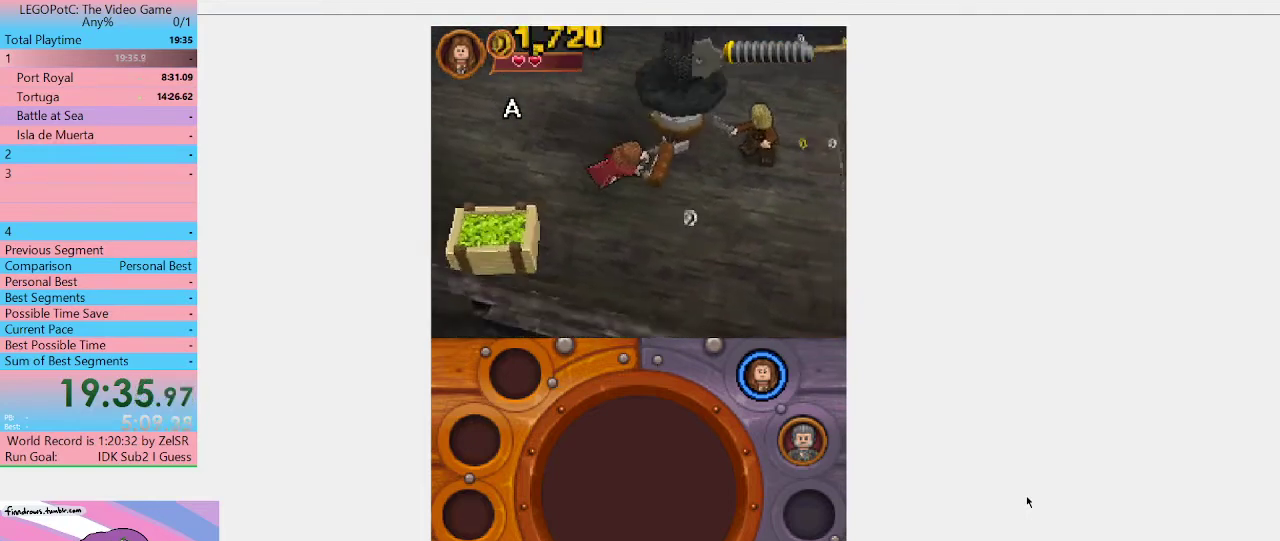
{"buttons": ["B"], "left_stick": "center", "right_stick": "center", "events": []}
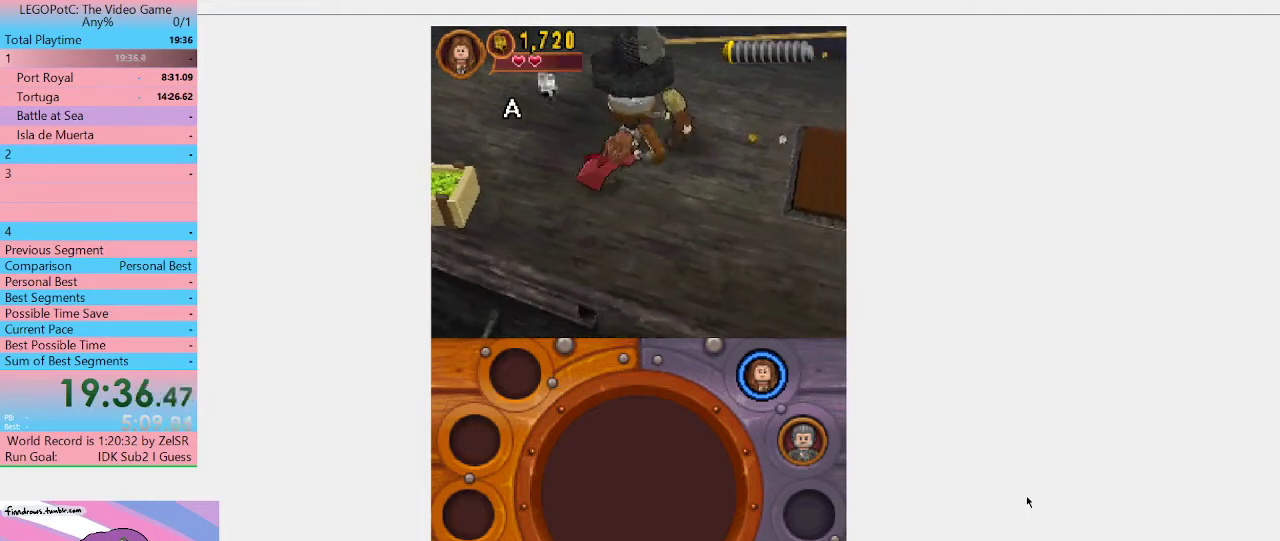
{"buttons": ["B"], "left_stick": "center", "right_stick": "center", "events": []}
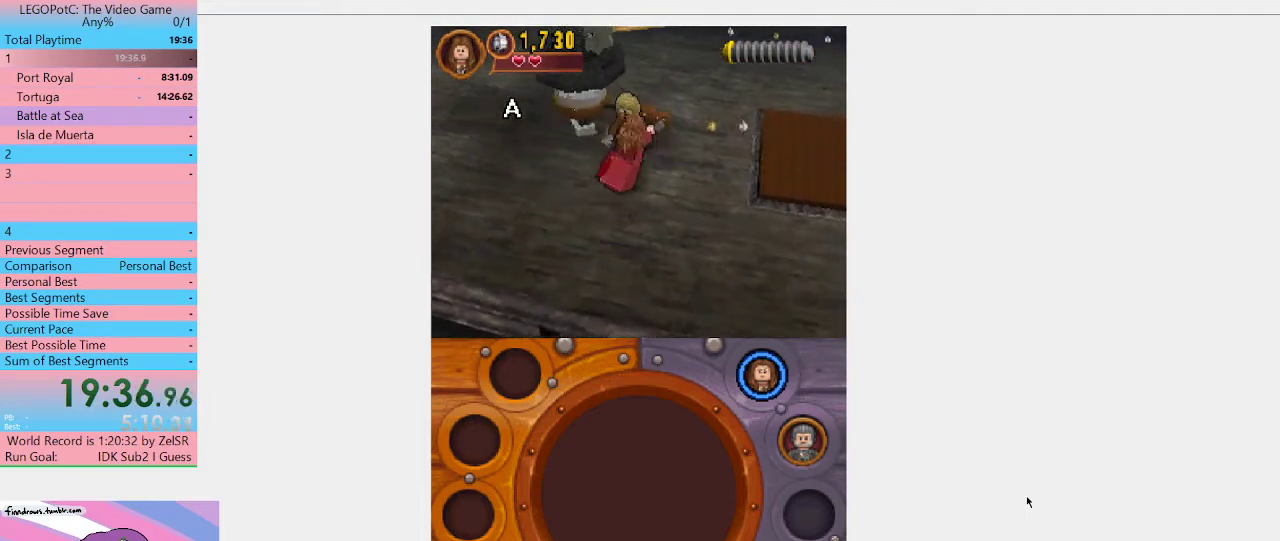
{"buttons": ["B"], "left_stick": "center", "right_stick": "center", "events": []}
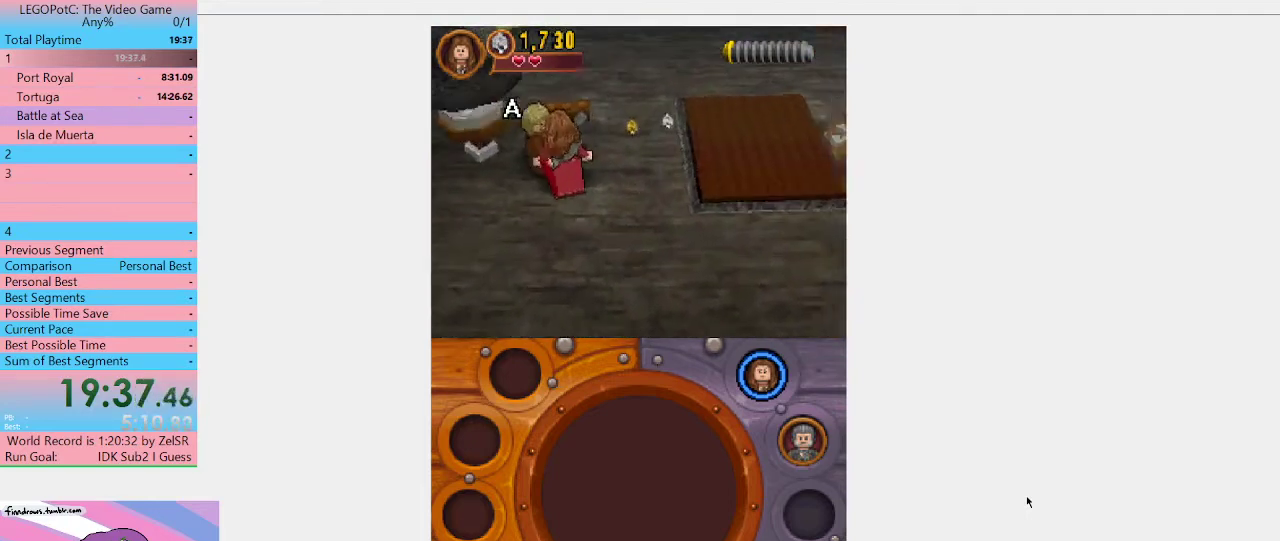
{"buttons": [], "left_stick": "right", "right_stick": "center", "events": [[33, "left_stick", "right"], [100, "B", "up"], [100, "left_stick", "down-right"], [367, "left_stick", "right"]]}
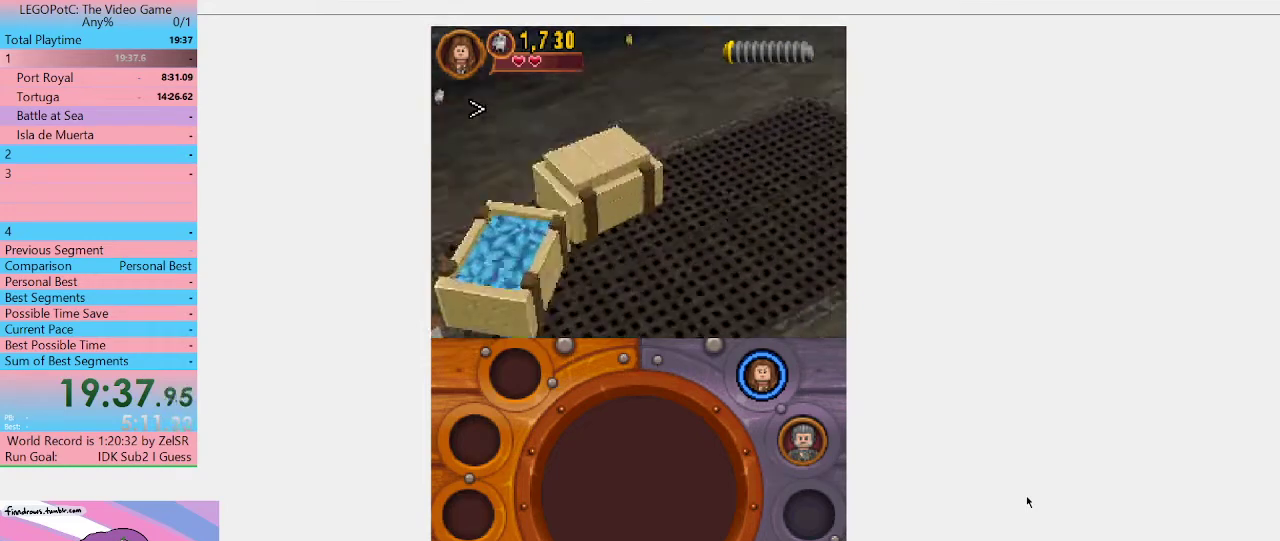
{"buttons": [], "left_stick": "right", "right_stick": "center", "events": []}
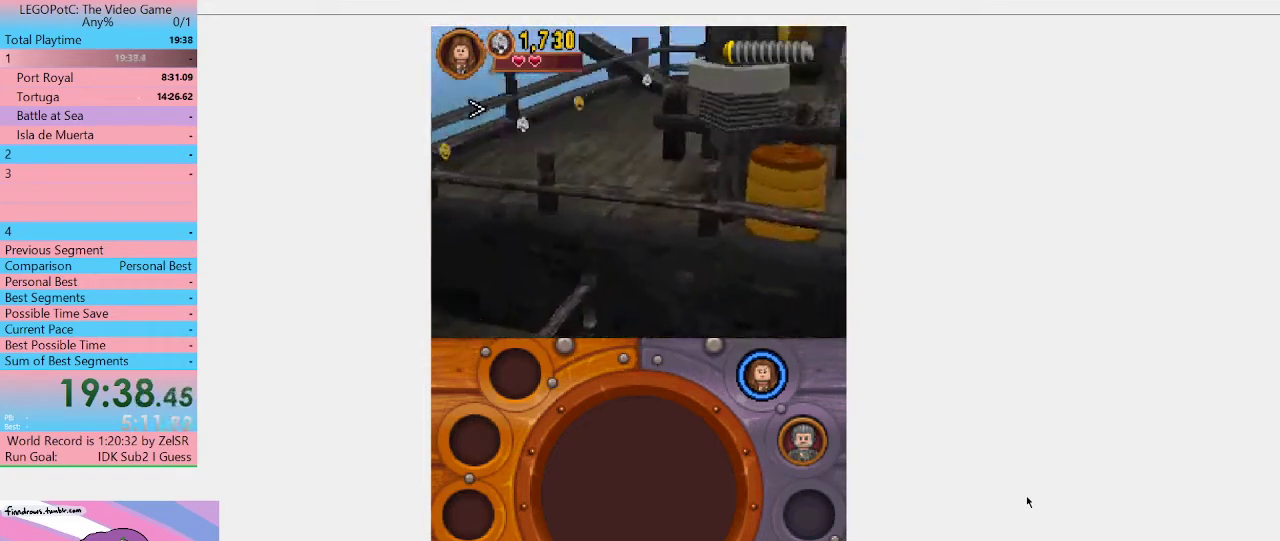
{"buttons": [], "left_stick": "right", "right_stick": "center", "events": []}